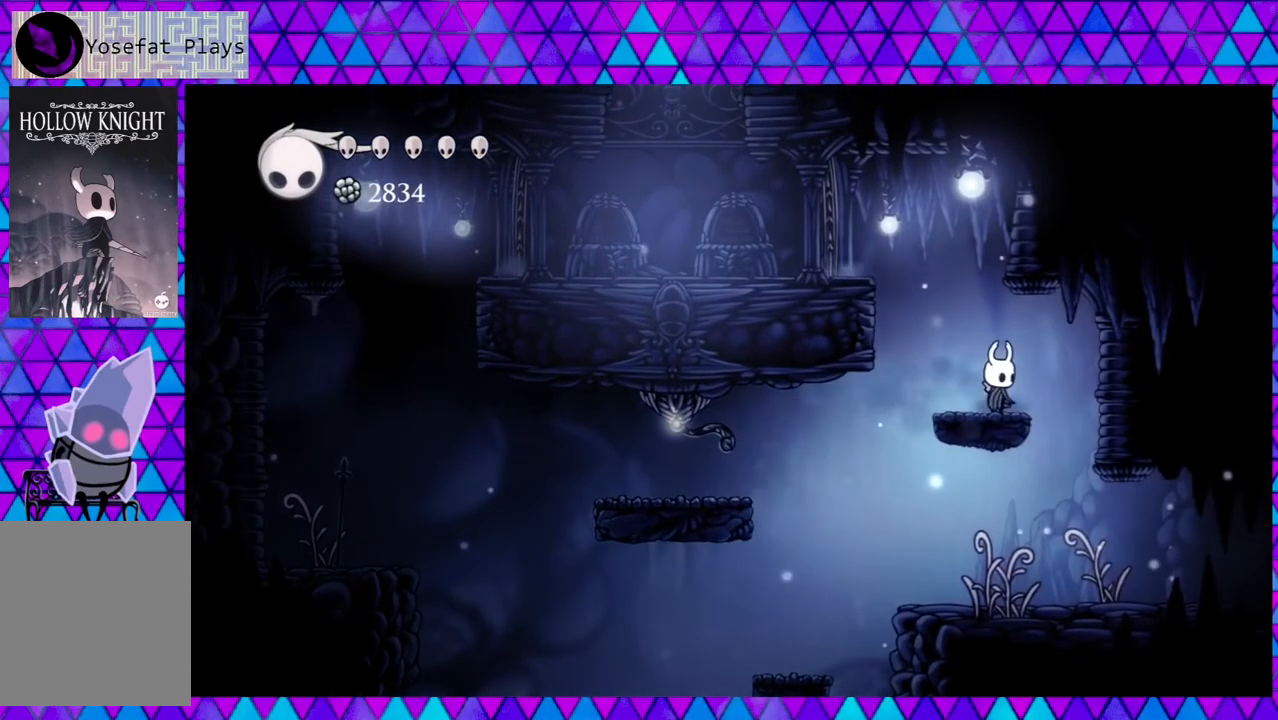
Gameplay with a controller (Nintendo layout); each line is a JSON object with the inputs held at the frame after it. "events" lists button and stick changes between this image and that frame as [ms after this image, input, new state], when the widget could be followed in between. Not read: L3 R3.
{"buttons": ["B", "DPAD_LEFT"], "left_stick": "center", "right_stick": "center", "events": [[200, "B", "down"], [250, "DPAD_LEFT", "down"]]}
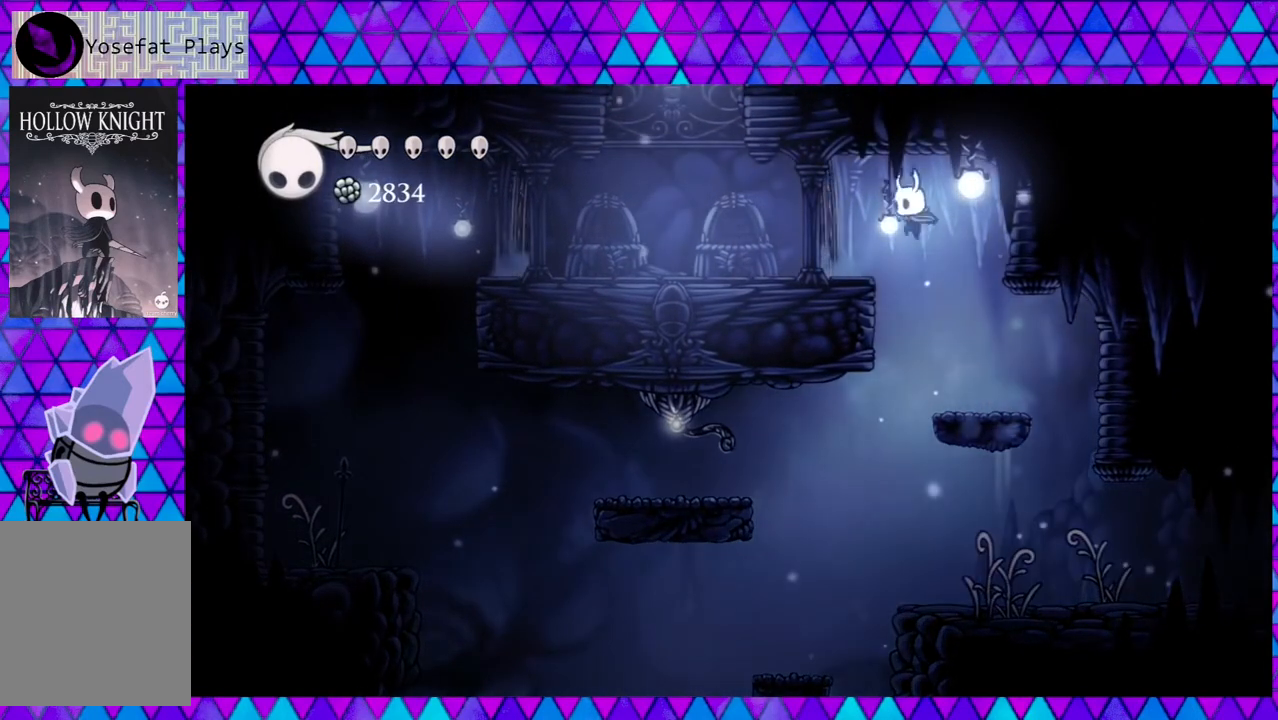
{"buttons": ["DPAD_LEFT"], "left_stick": "center", "right_stick": "center", "events": [[167, "B", "up"]]}
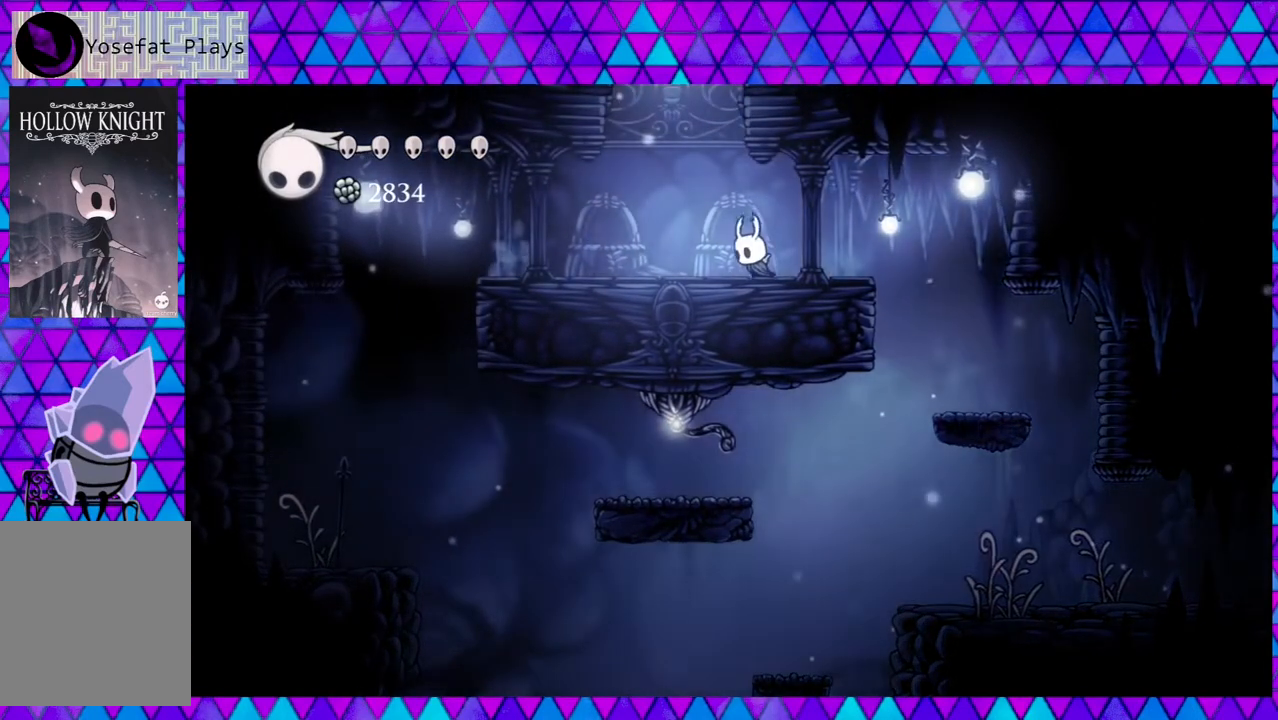
{"buttons": ["B", "DPAD_LEFT"], "left_stick": "center", "right_stick": "center", "events": [[150, "B", "down"]]}
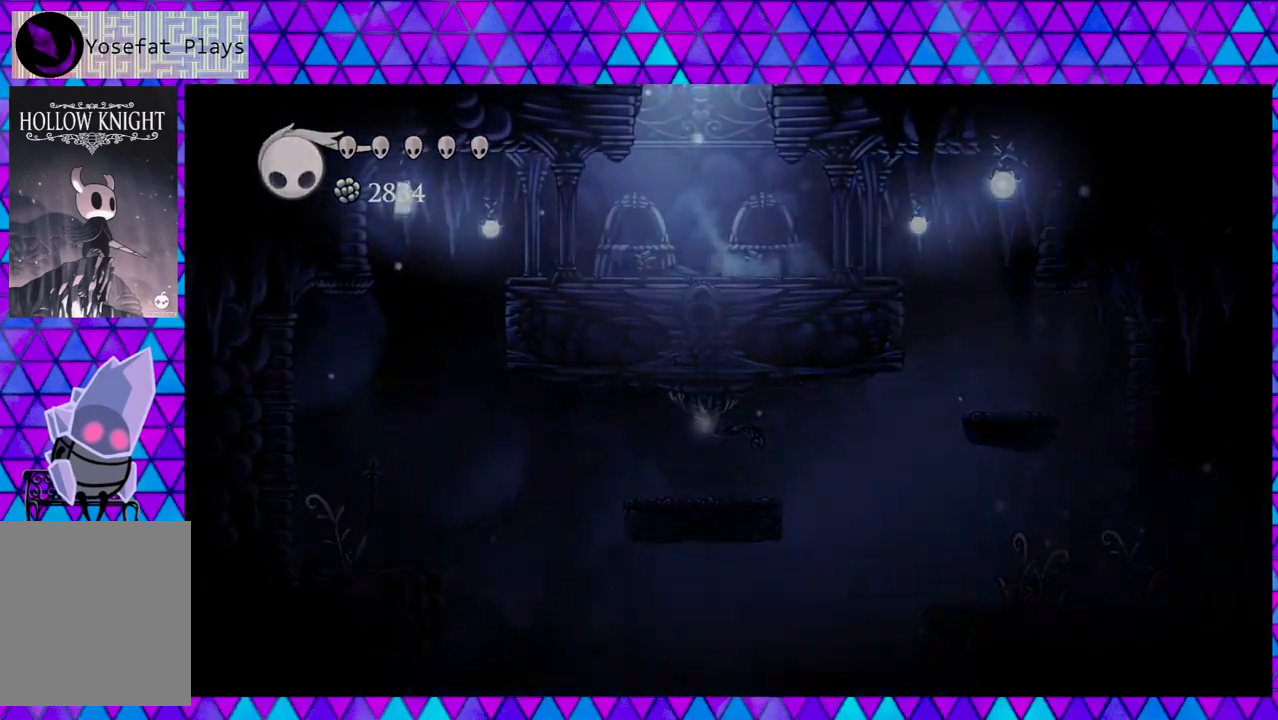
{"buttons": ["B"], "left_stick": "center", "right_stick": "center", "events": [[400, "DPAD_LEFT", "up"]]}
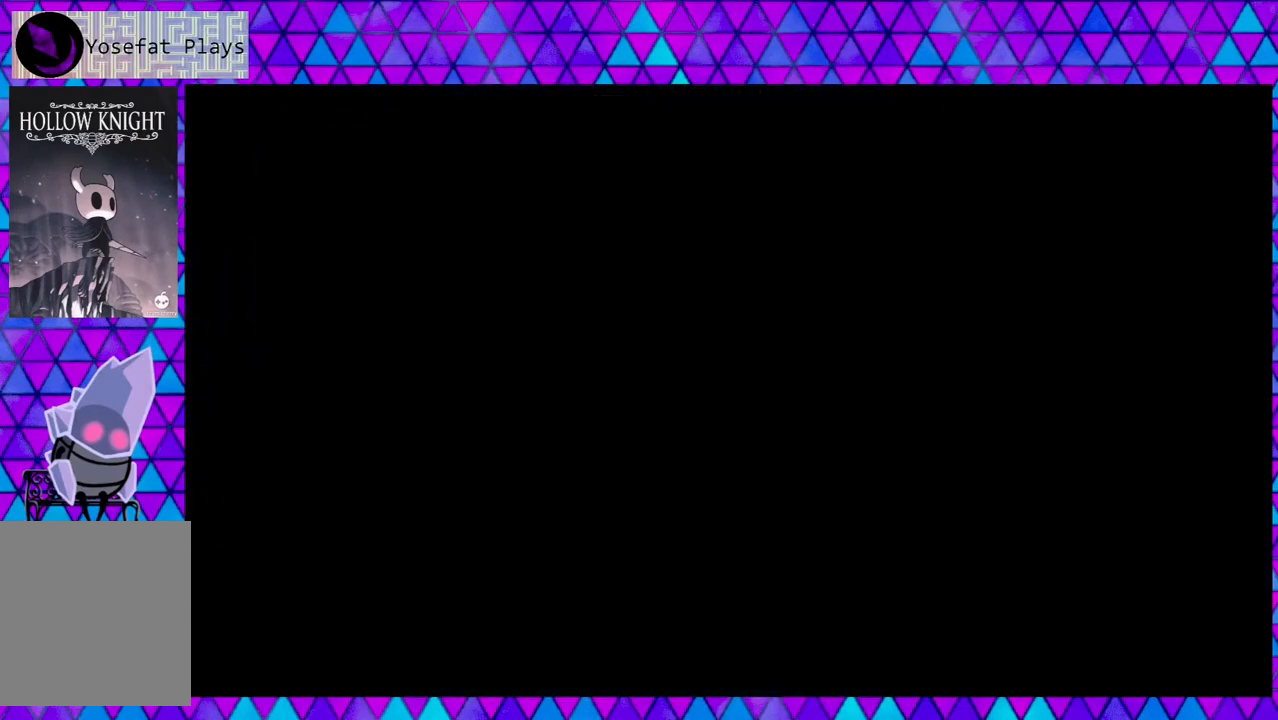
{"buttons": ["B"], "left_stick": "center", "right_stick": "center", "events": []}
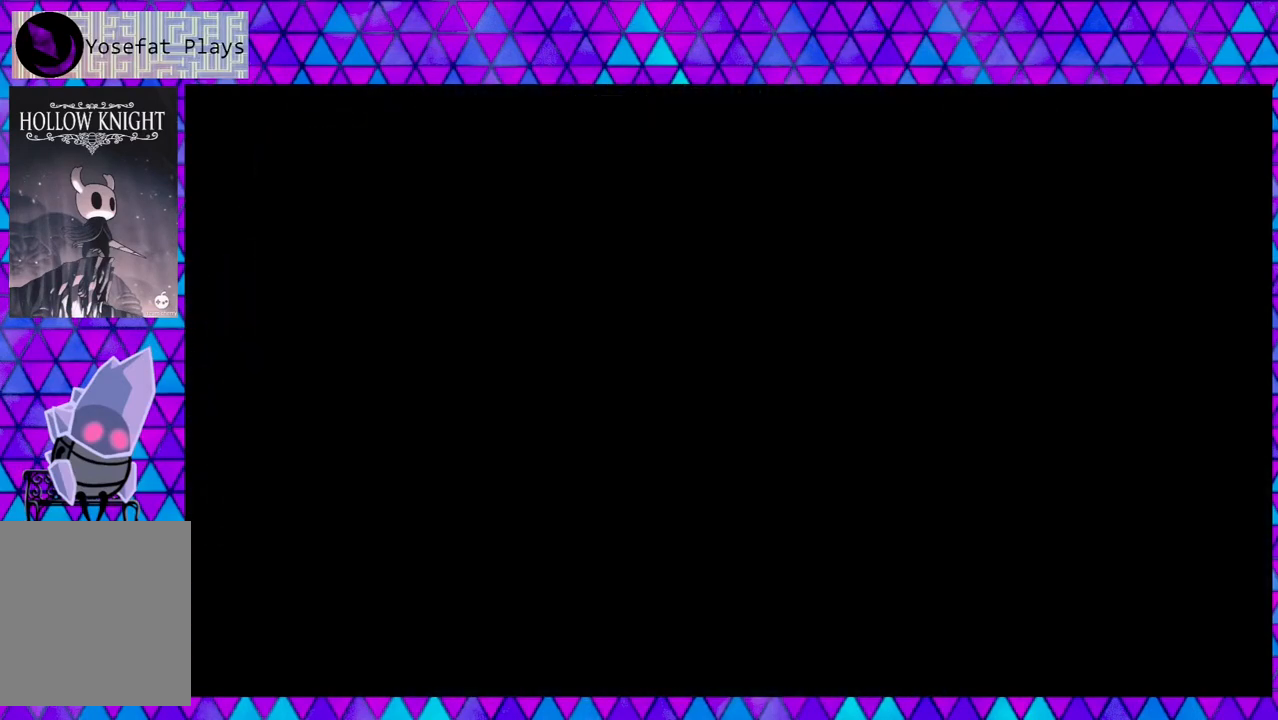
{"buttons": ["DPAD_LEFT"], "left_stick": "center", "right_stick": "center", "events": [[233, "DPAD_LEFT", "down"], [283, "B", "up"]]}
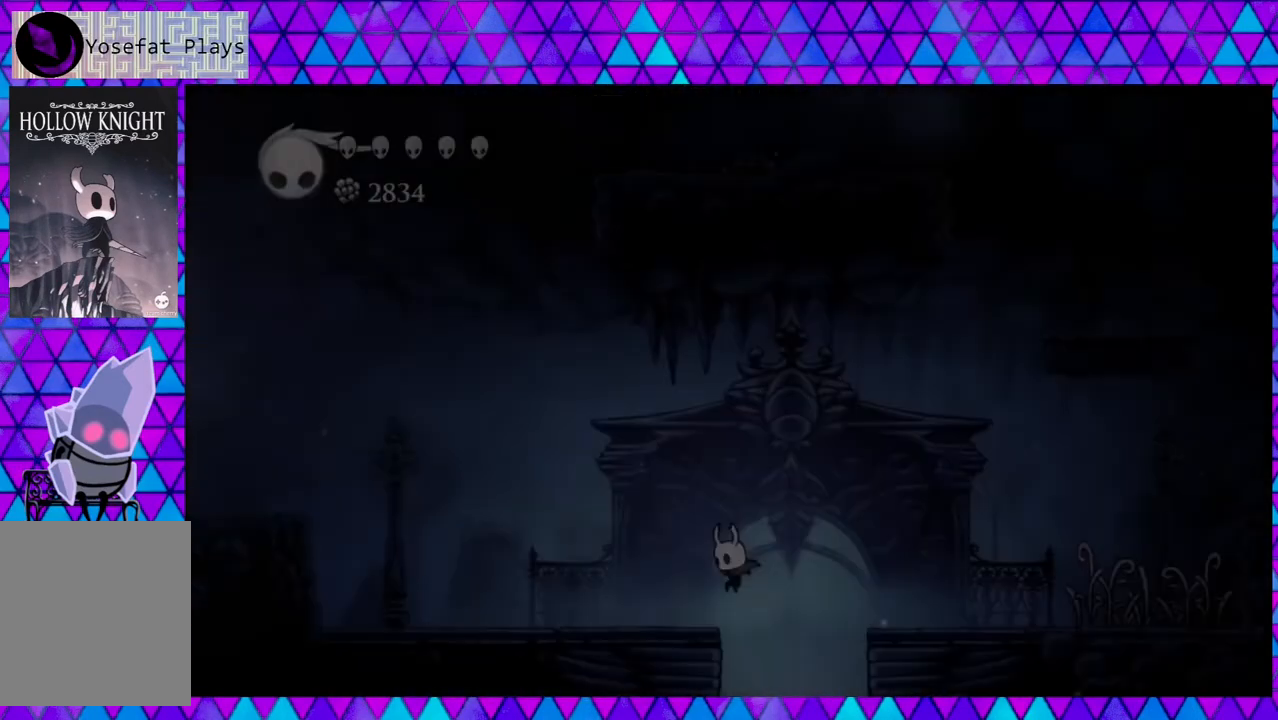
{"buttons": ["DPAD_LEFT"], "left_stick": "center", "right_stick": "center", "events": []}
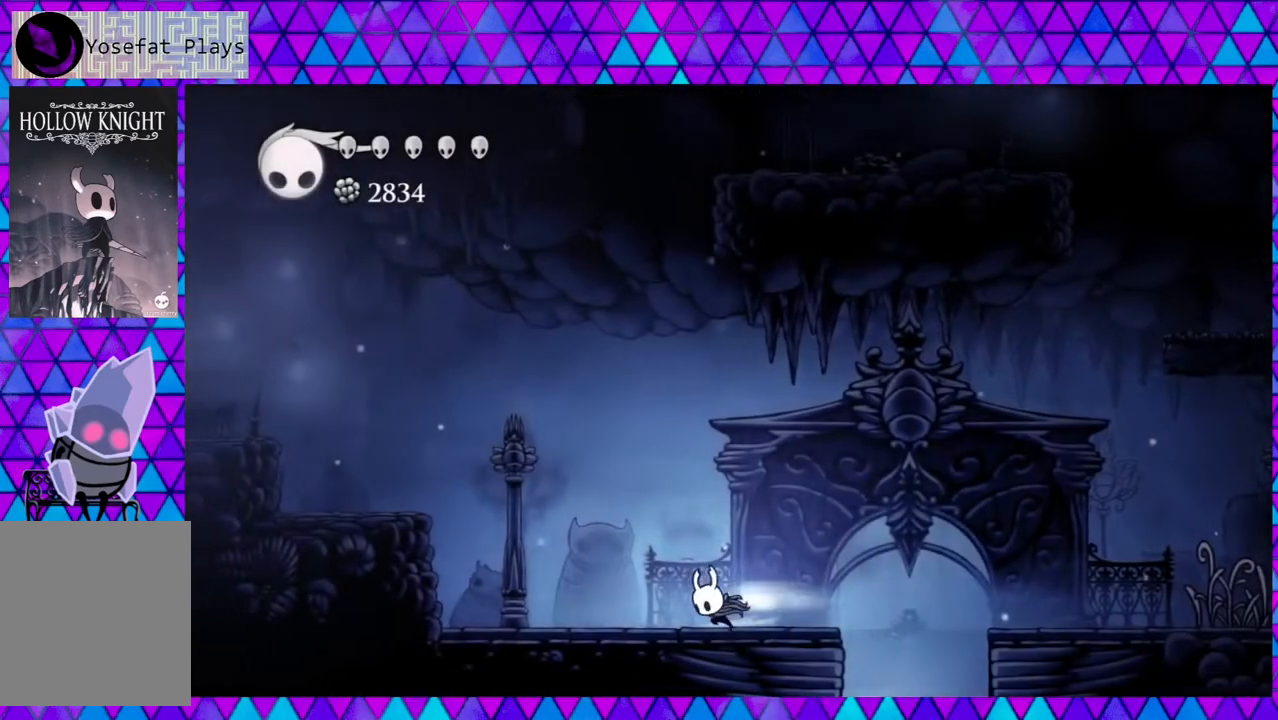
{"buttons": ["B", "DPAD_LEFT"], "left_stick": "center", "right_stick": "center", "events": [[17, "R2", "down"], [200, "R2", "up"], [233, "B", "down"]]}
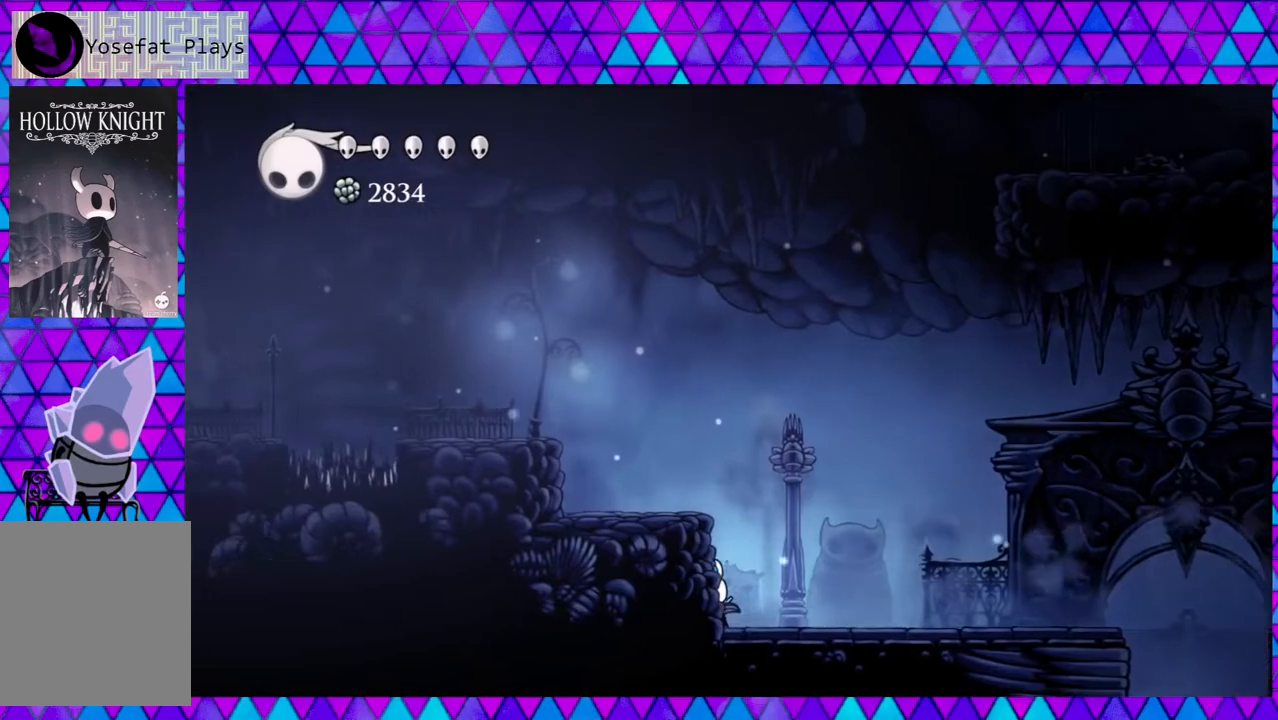
{"buttons": ["B", "DPAD_LEFT"], "left_stick": "center", "right_stick": "center", "events": [[217, "B", "up"], [267, "B", "down"]]}
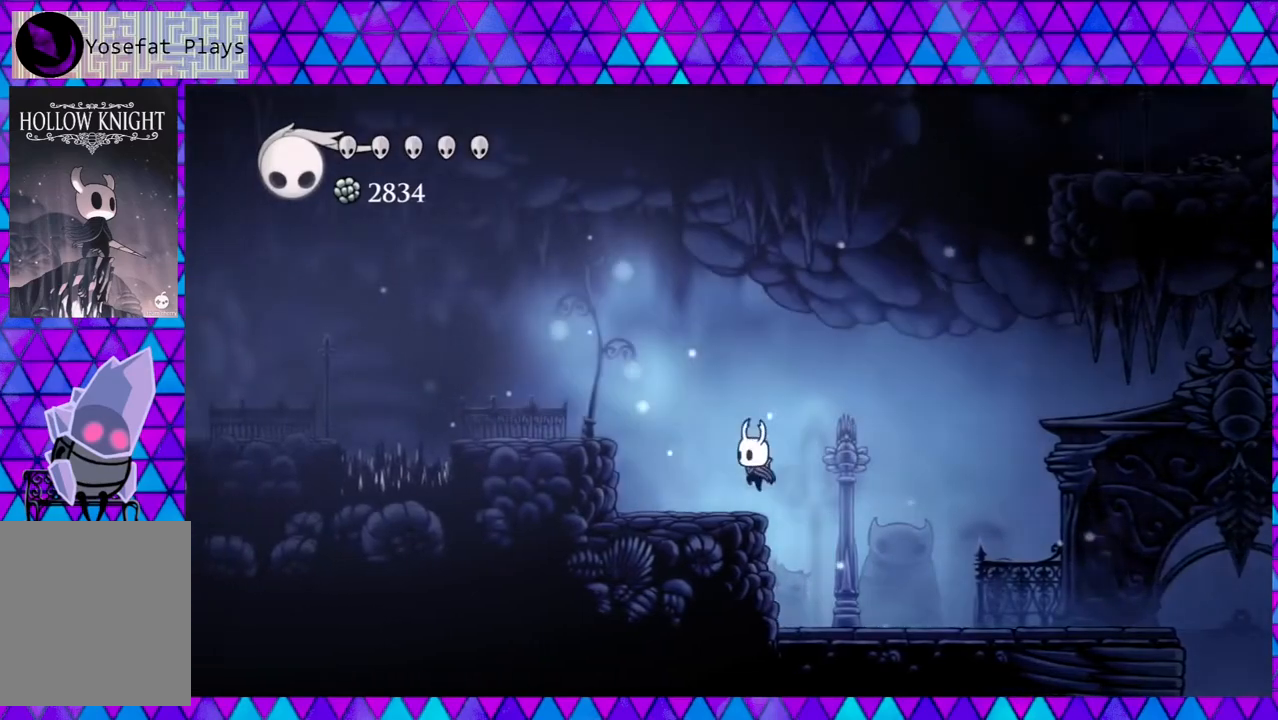
{"buttons": ["B"], "left_stick": "center", "right_stick": "center", "events": [[150, "B", "up"], [333, "DPAD_LEFT", "up"], [483, "B", "down"]]}
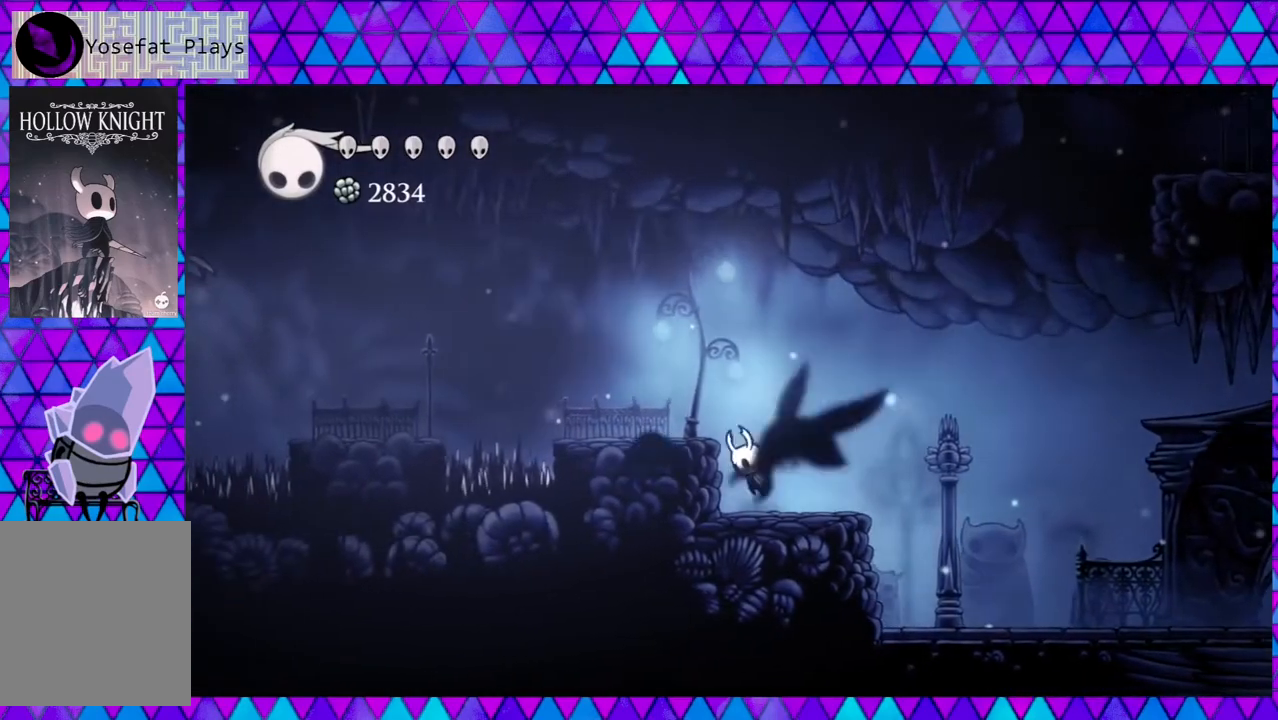
{"buttons": [], "left_stick": "center", "right_stick": "center", "events": [[167, "DPAD_LEFT", "down"], [200, "B", "up"], [367, "DPAD_LEFT", "up"]]}
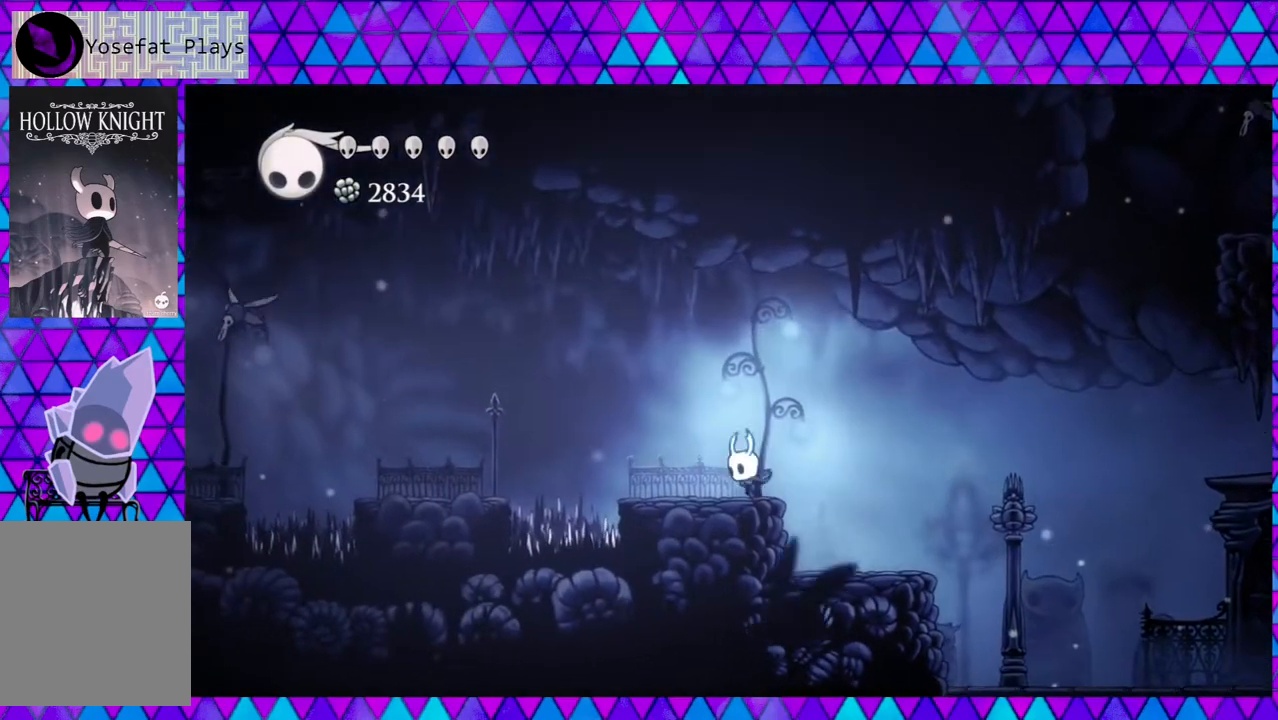
{"buttons": ["B", "DPAD_RIGHT"], "left_stick": "center", "right_stick": "center", "events": [[33, "DPAD_RIGHT", "down"], [100, "B", "down"]]}
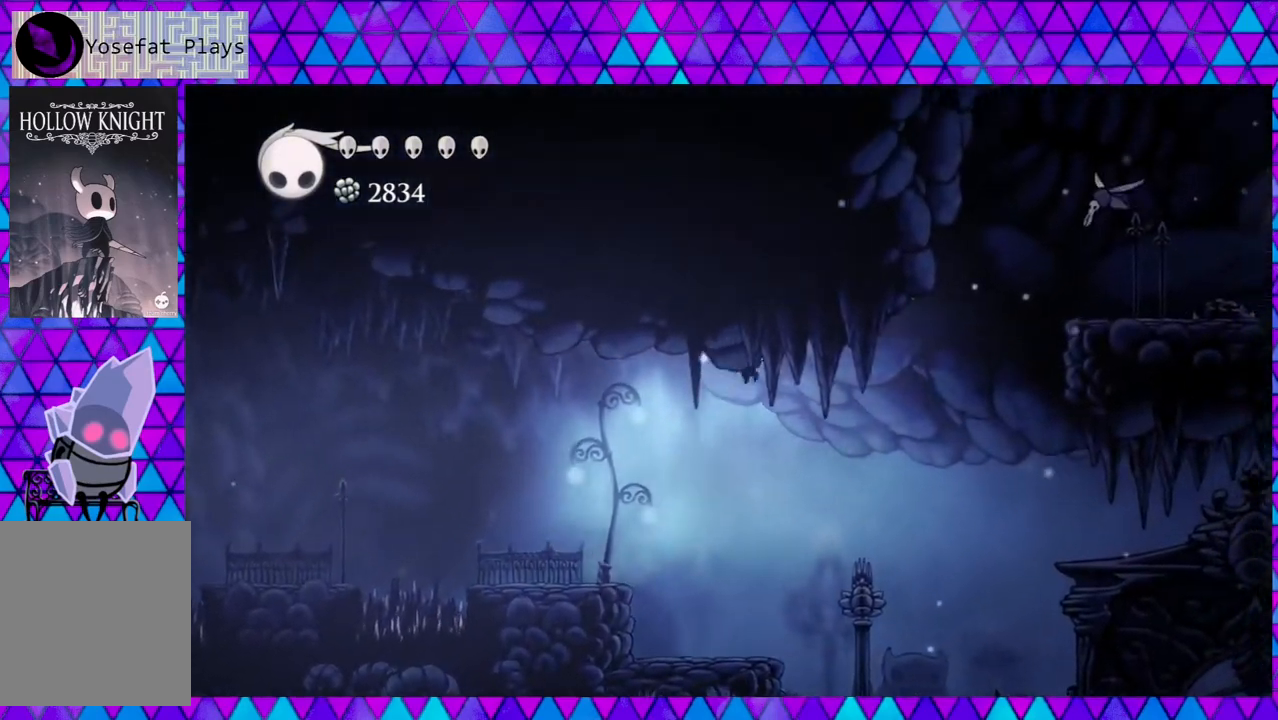
{"buttons": ["B", "R2", "DPAD_RIGHT"], "left_stick": "center", "right_stick": "center", "events": [[183, "R2", "down"]]}
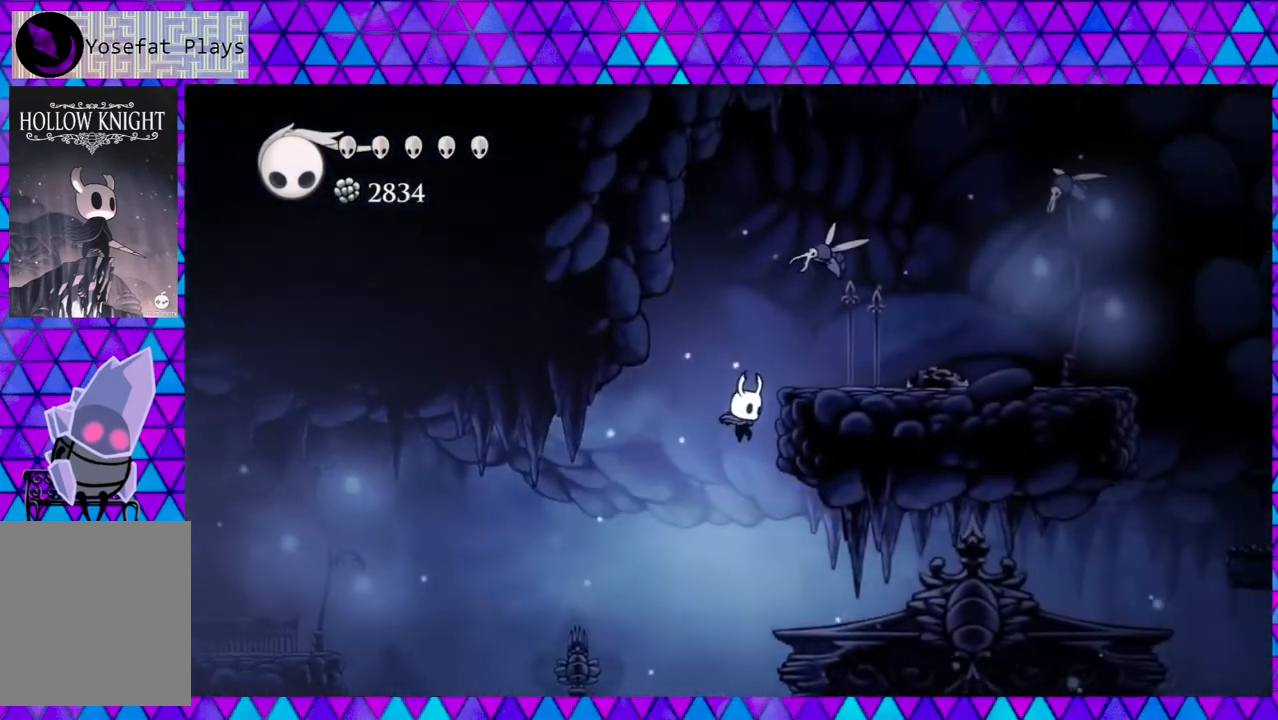
{"buttons": ["B"], "left_stick": "center", "right_stick": "center", "events": [[83, "B", "up"], [83, "R2", "up"], [167, "B", "down"], [467, "DPAD_RIGHT", "up"]]}
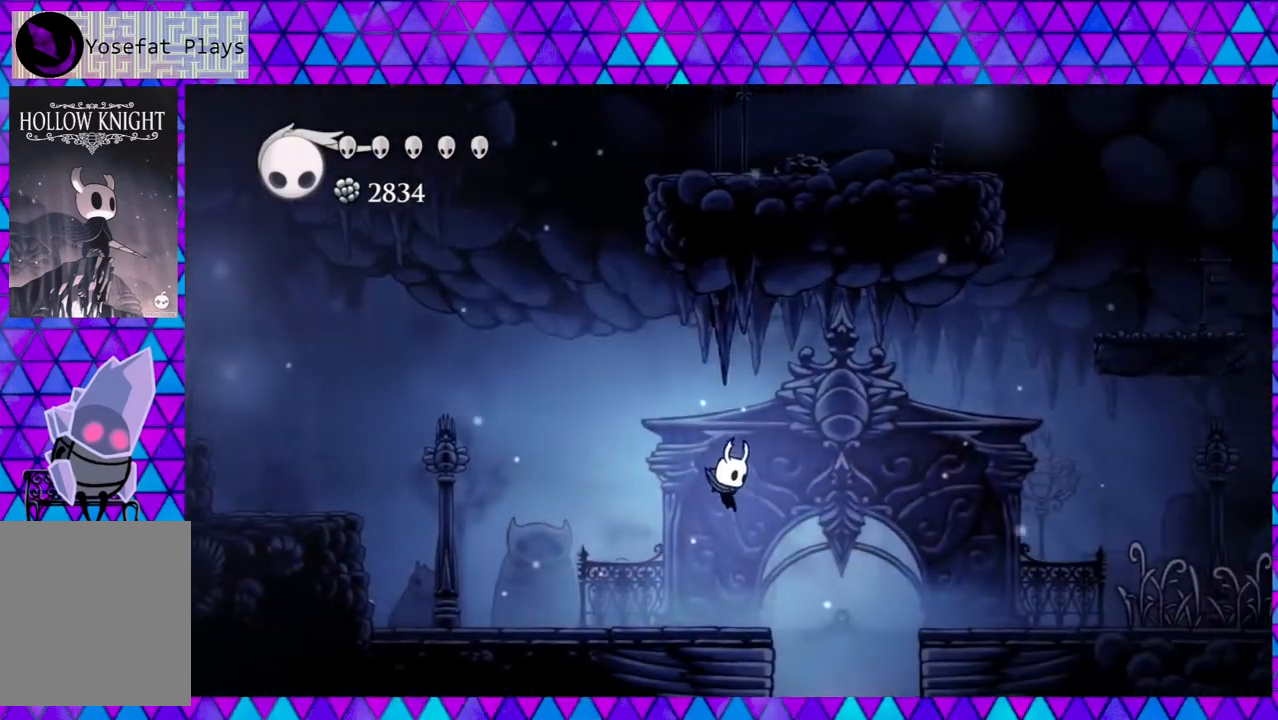
{"buttons": ["R2", "DPAD_LEFT"], "left_stick": "center", "right_stick": "center", "events": [[33, "DPAD_LEFT", "down"], [83, "B", "up"], [483, "R2", "down"]]}
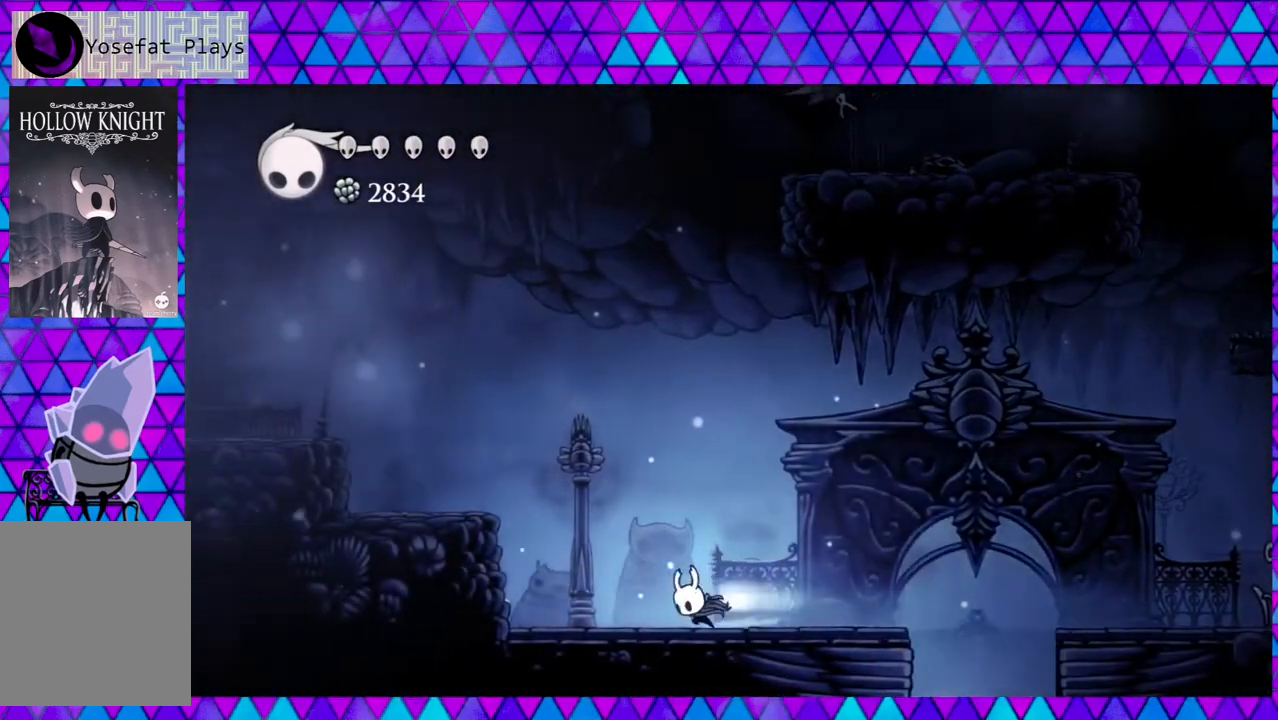
{"buttons": ["B", "DPAD_LEFT"], "left_stick": "center", "right_stick": "center", "events": [[133, "B", "down"], [183, "R2", "up"]]}
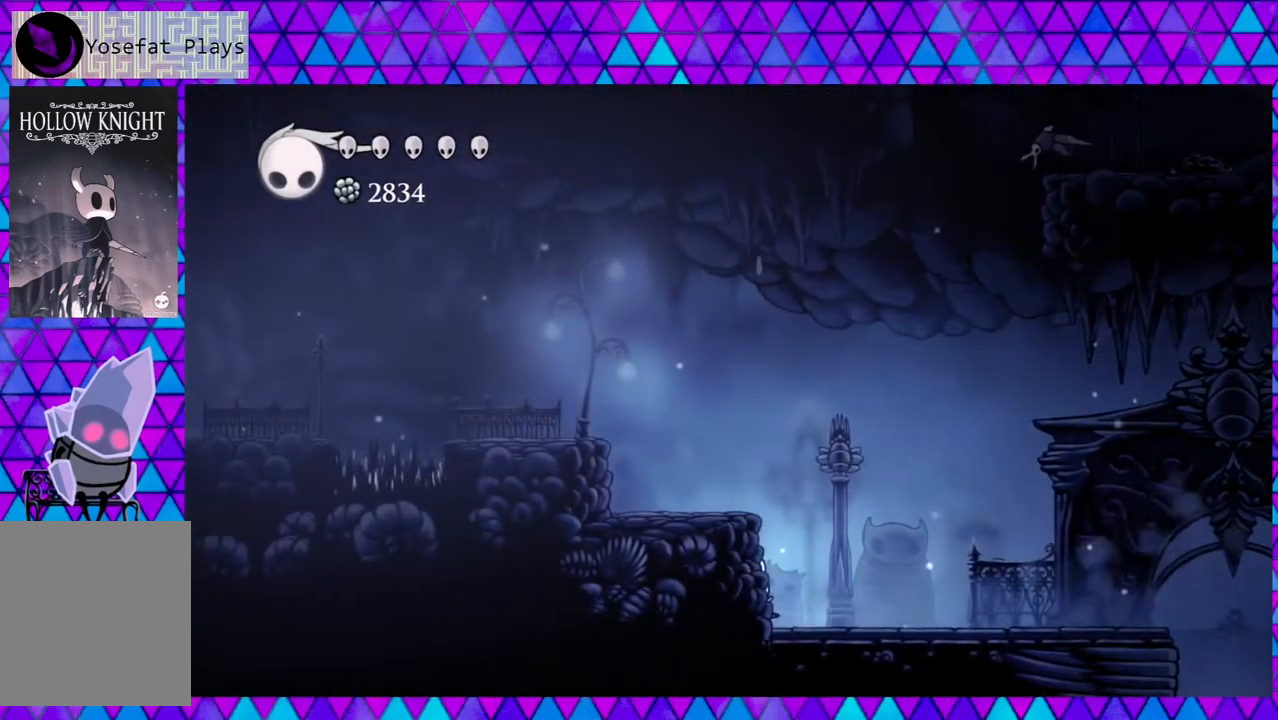
{"buttons": ["B", "DPAD_LEFT"], "left_stick": "center", "right_stick": "center", "events": [[83, "B", "up"], [117, "B", "down"]]}
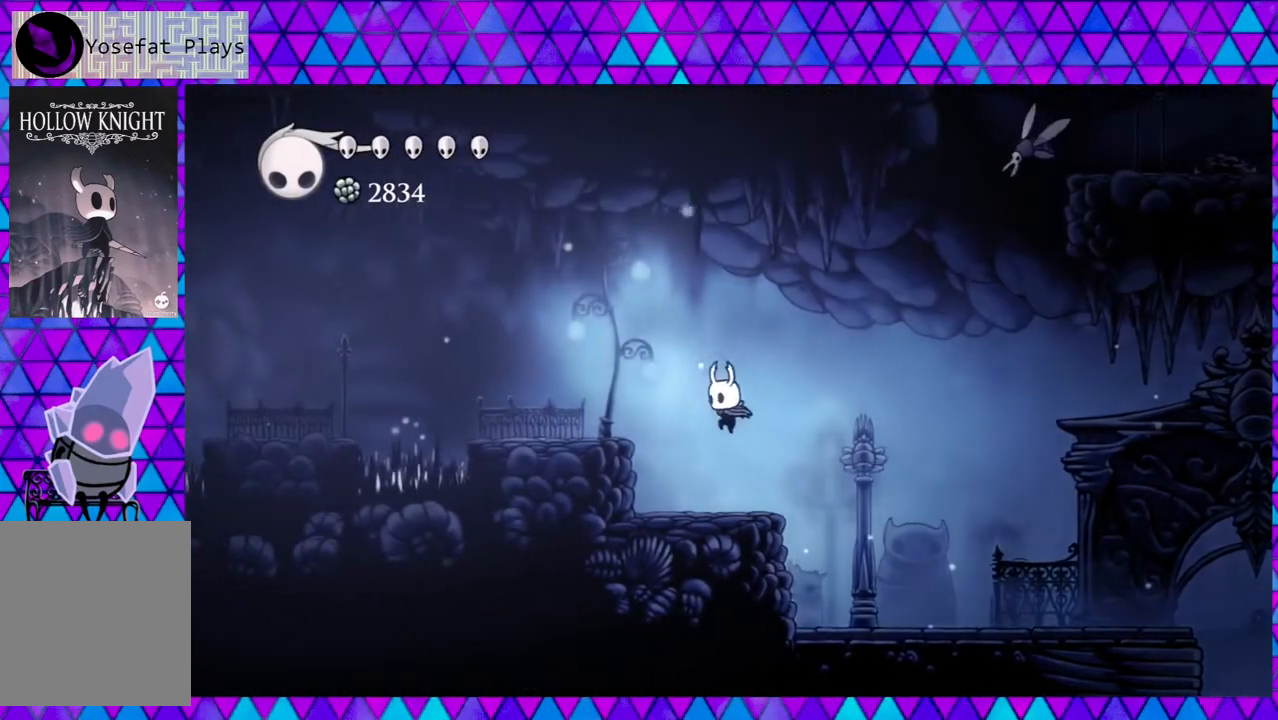
{"buttons": ["DPAD_LEFT"], "left_stick": "center", "right_stick": "center", "events": [[383, "B", "up"]]}
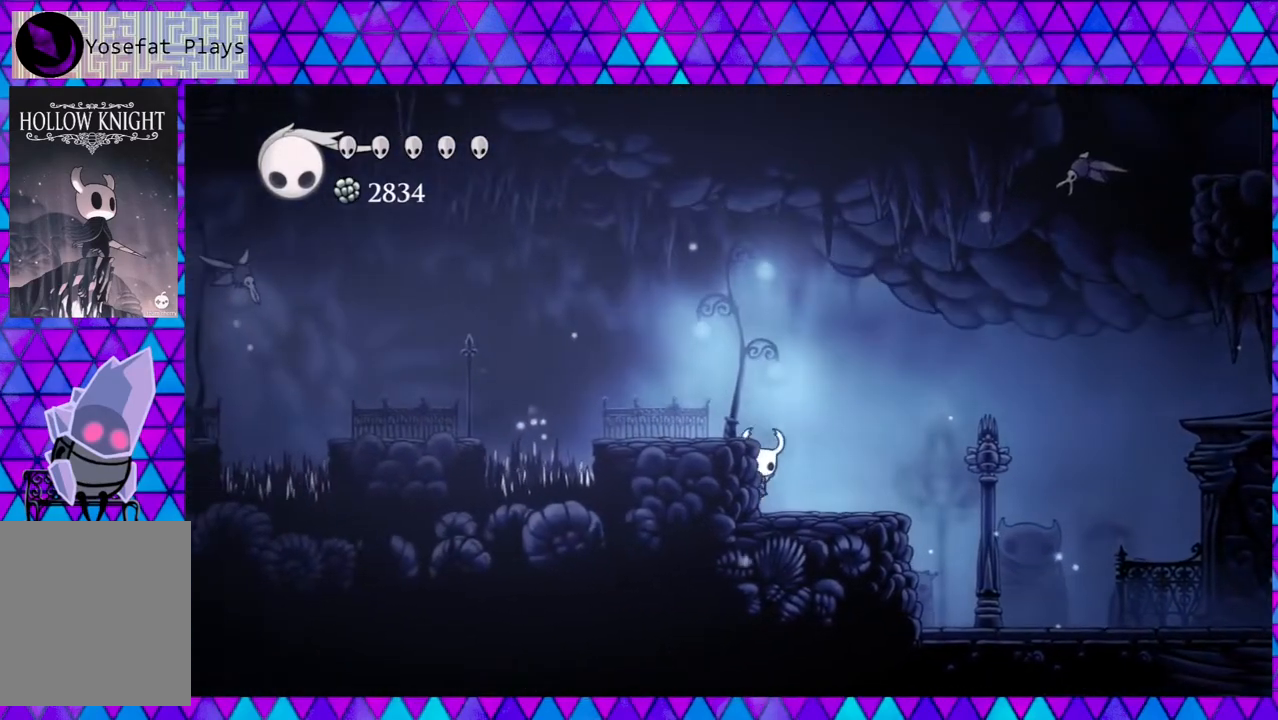
{"buttons": ["DPAD_LEFT"], "left_stick": "center", "right_stick": "center", "events": [[133, "B", "down"], [383, "B", "up"]]}
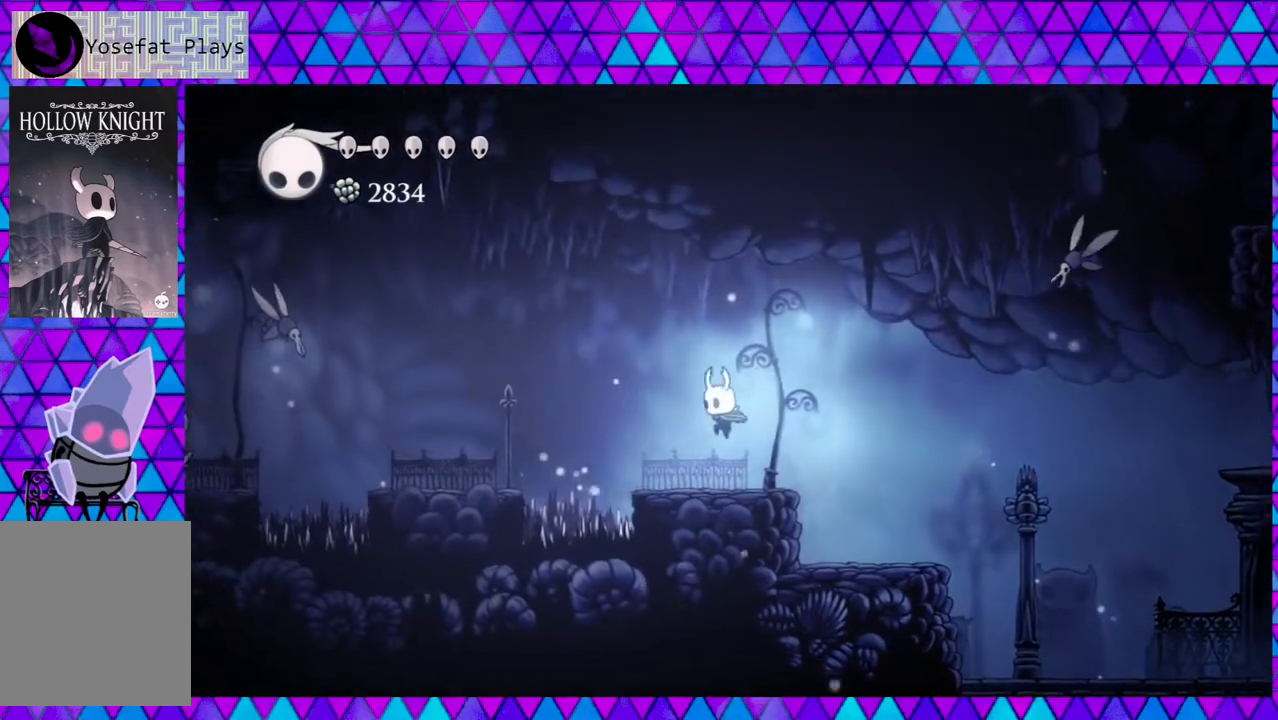
{"buttons": ["B", "DPAD_LEFT"], "left_stick": "center", "right_stick": "center", "events": [[233, "B", "down"]]}
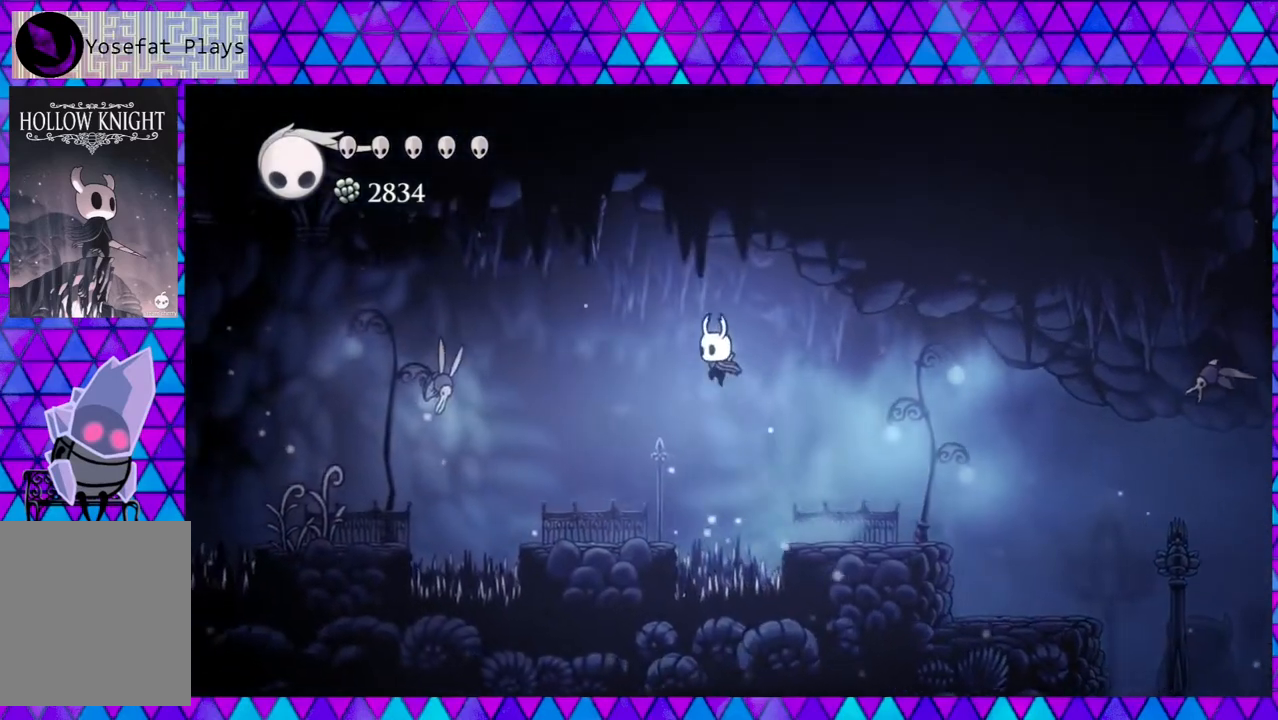
{"buttons": ["DPAD_LEFT"], "left_stick": "center", "right_stick": "center", "events": [[100, "B", "up"], [317, "Y", "down"], [483, "Y", "up"]]}
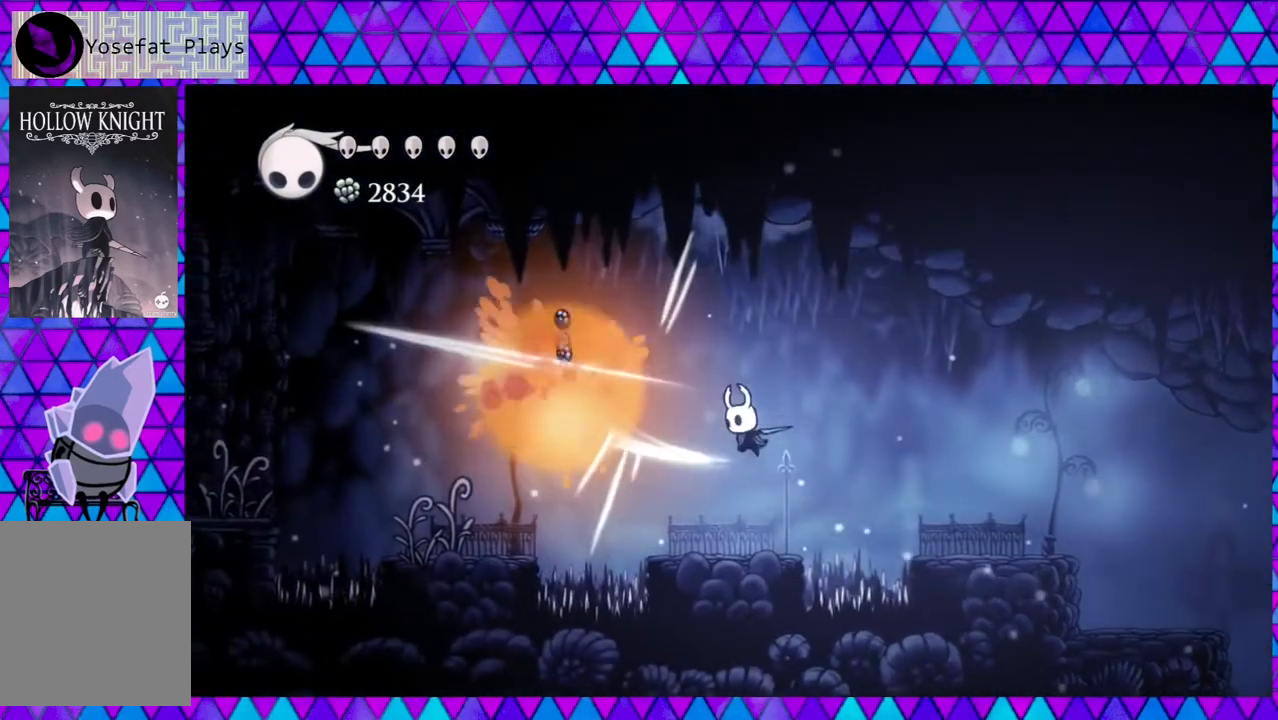
{"buttons": ["B", "DPAD_LEFT"], "left_stick": "center", "right_stick": "center", "events": [[283, "B", "down"], [283, "DPAD_LEFT", "up"], [317, "DPAD_LEFT", "down"]]}
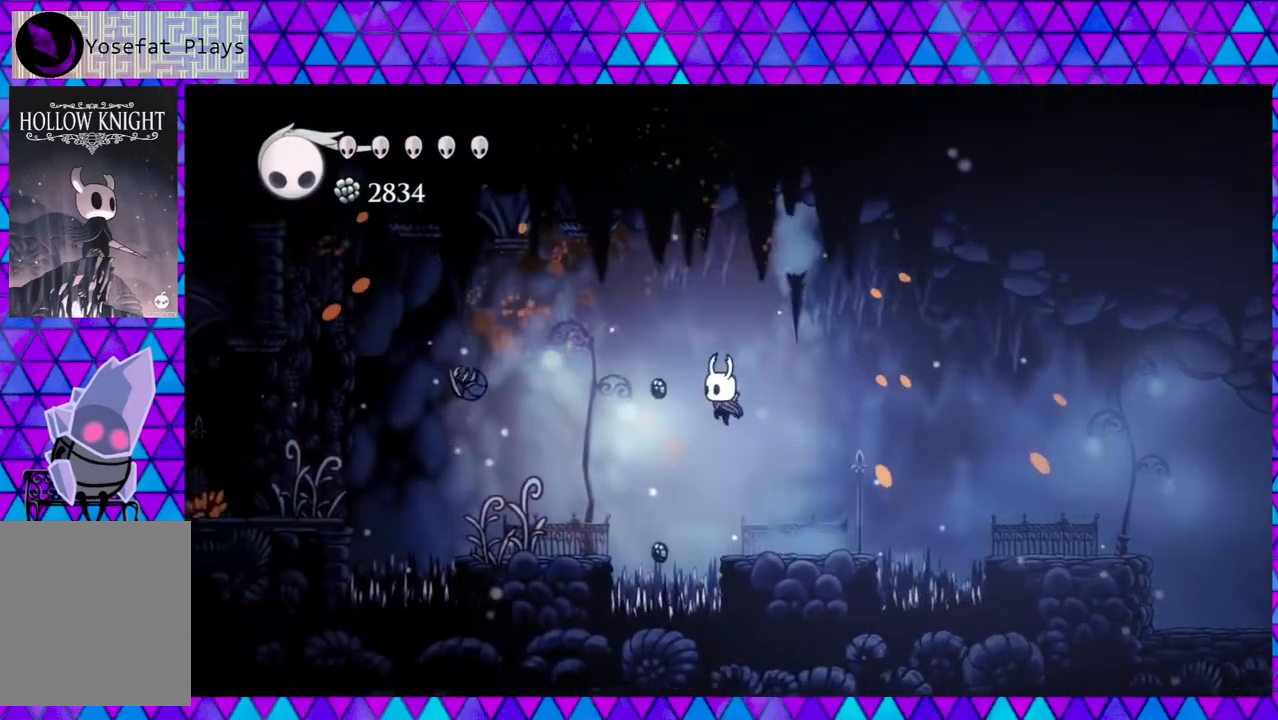
{"buttons": ["DPAD_LEFT"], "left_stick": "center", "right_stick": "center", "events": [[233, "B", "up"]]}
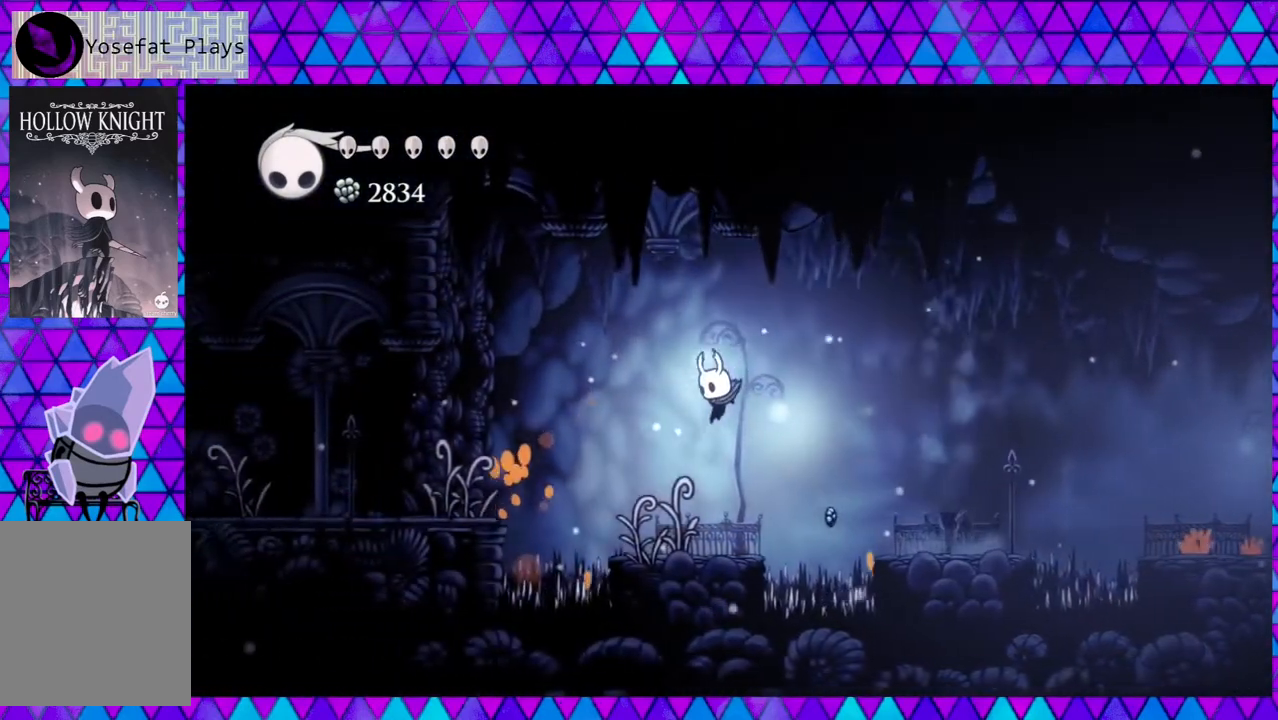
{"buttons": ["B", "DPAD_LEFT"], "left_stick": "center", "right_stick": "center", "events": [[300, "B", "down"]]}
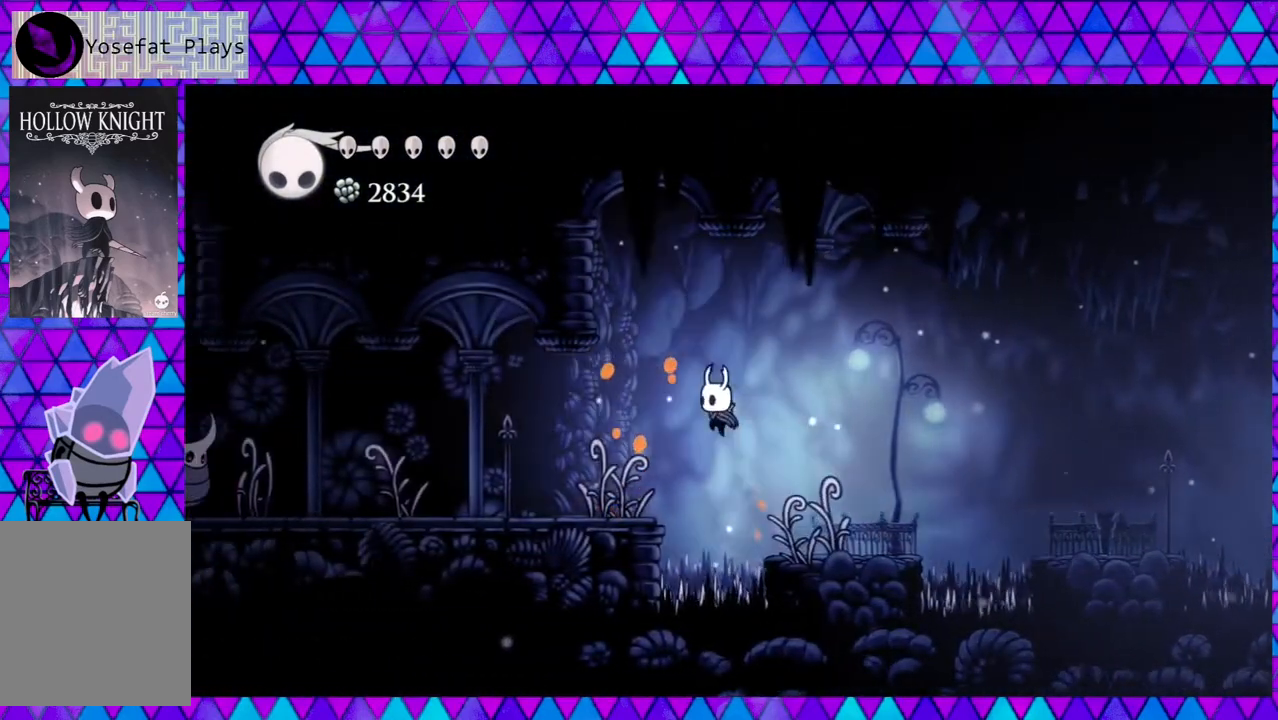
{"buttons": ["R2", "DPAD_LEFT"], "left_stick": "center", "right_stick": "center", "events": [[33, "B", "up"], [200, "R2", "down"]]}
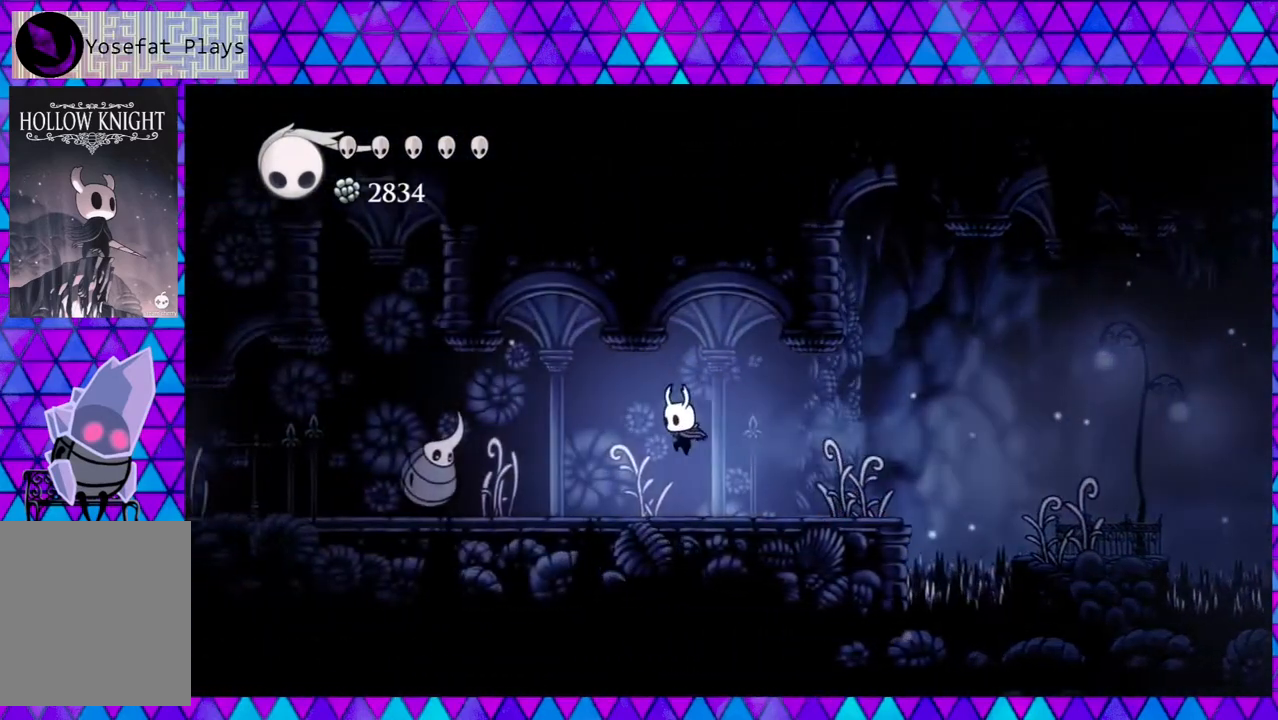
{"buttons": ["Y", "DPAD_LEFT"], "left_stick": "center", "right_stick": "center", "events": [[50, "R2", "up"], [400, "Y", "down"]]}
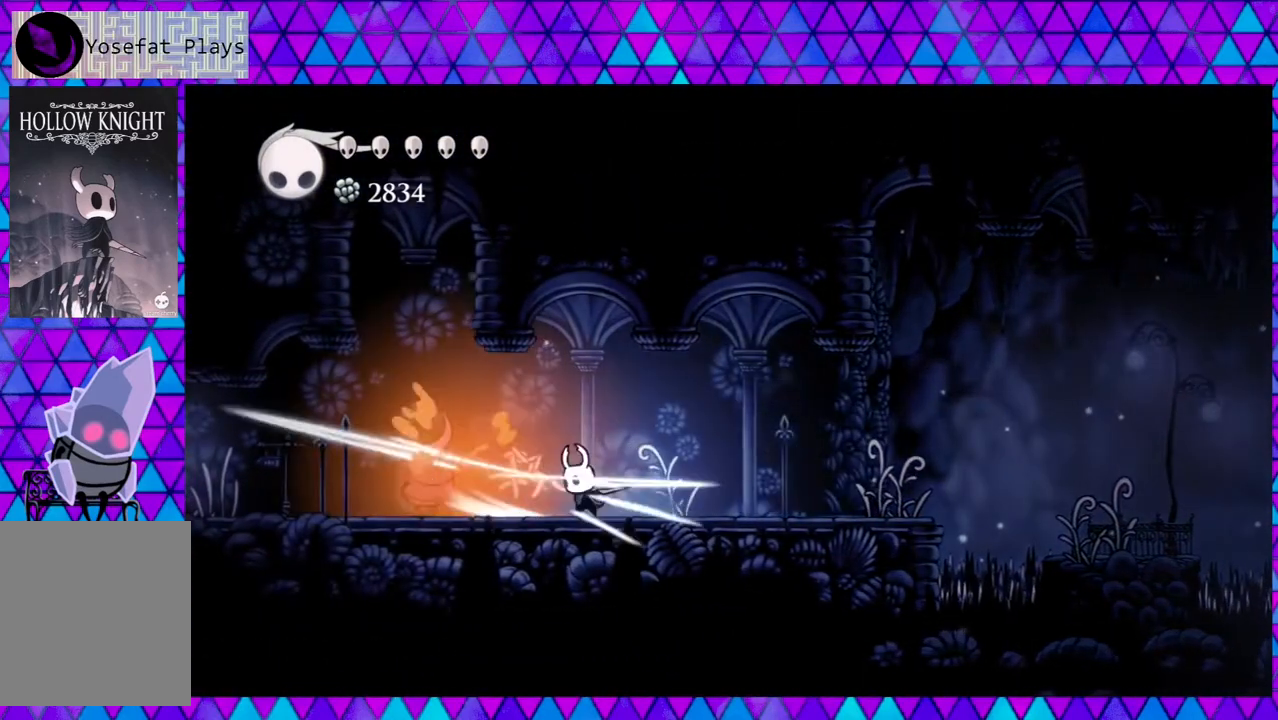
{"buttons": ["Y", "DPAD_LEFT"], "left_stick": "center", "right_stick": "center", "events": [[67, "Y", "up"], [100, "DPAD_LEFT", "up"], [300, "DPAD_LEFT", "down"], [333, "Y", "down"]]}
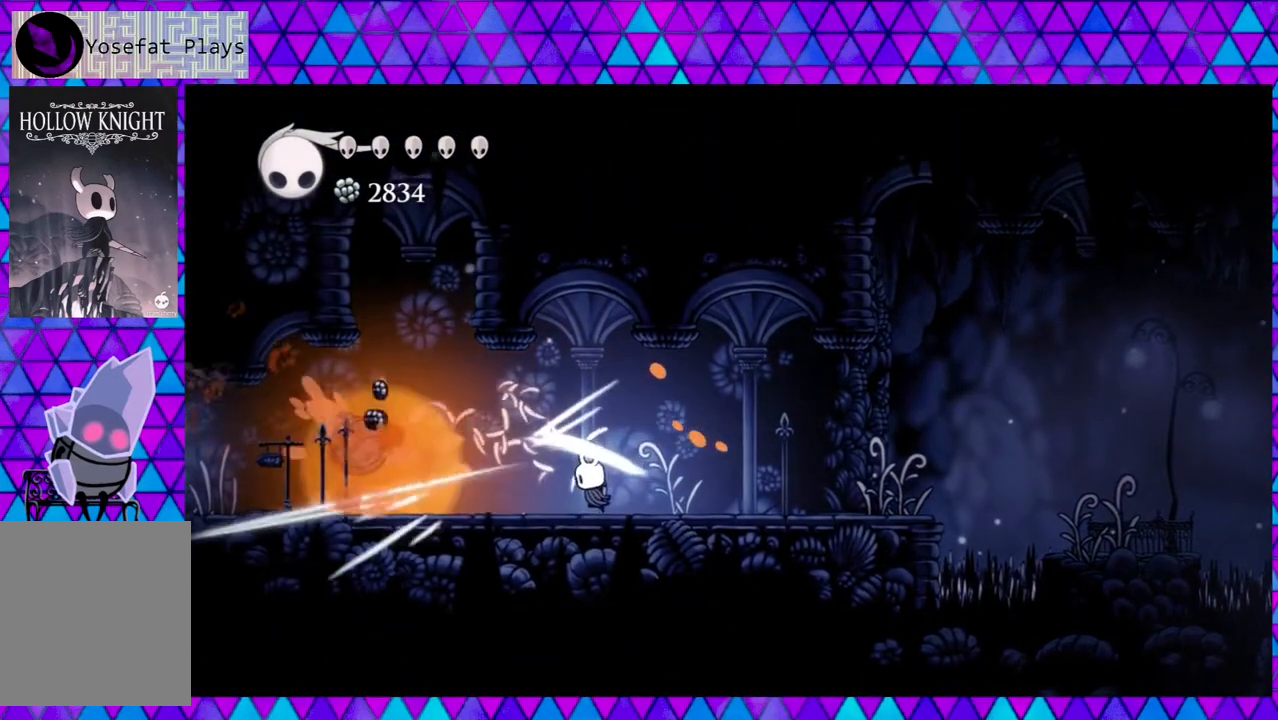
{"buttons": ["R2", "DPAD_LEFT"], "left_stick": "center", "right_stick": "center", "events": [[33, "Y", "up"], [400, "R2", "down"]]}
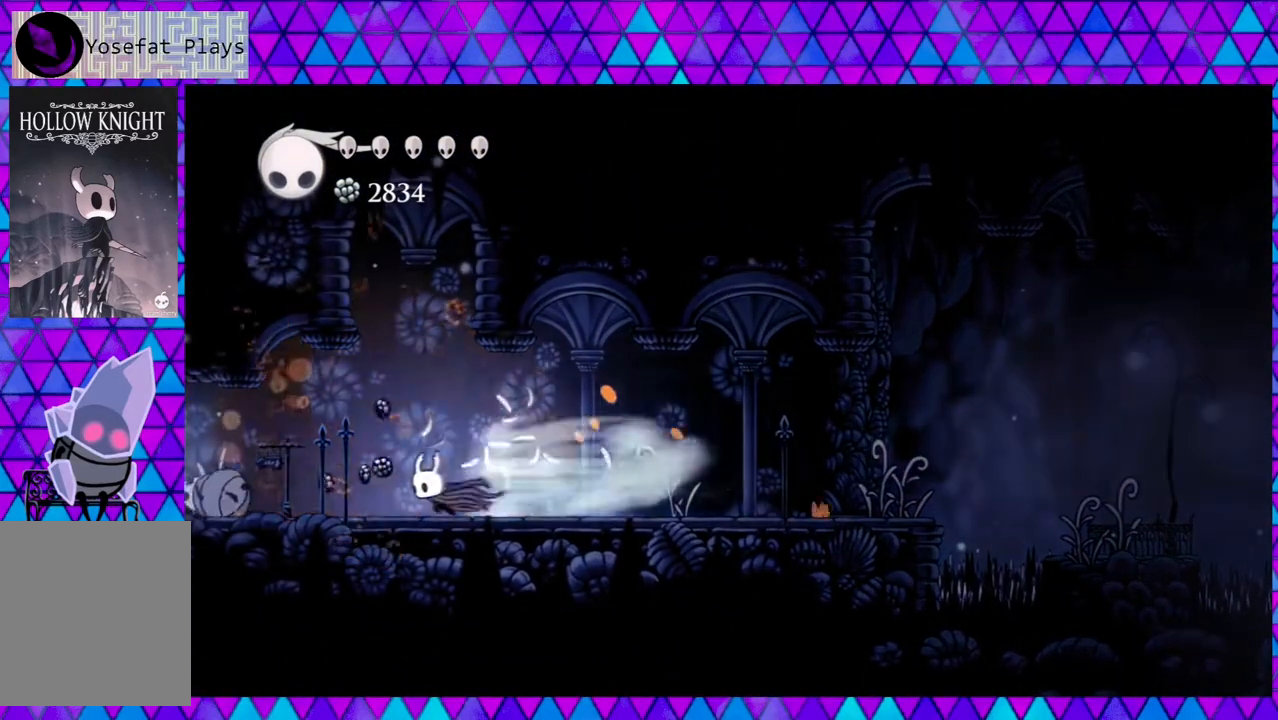
{"buttons": ["DPAD_LEFT"], "left_stick": "center", "right_stick": "center", "events": [[400, "R2", "up"]]}